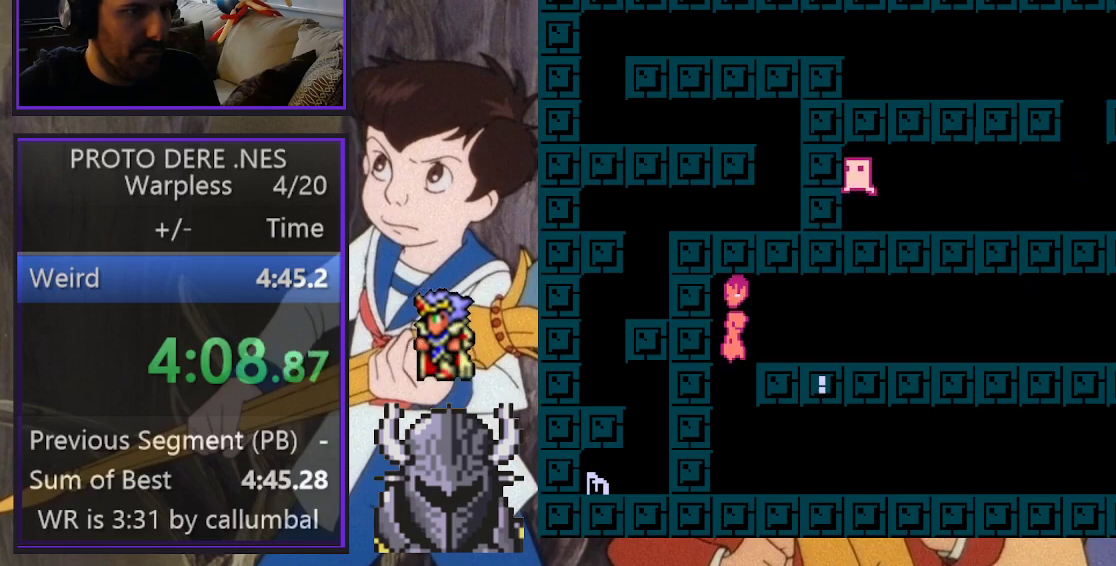
Gameplay with a controller (Xbox layout); each line is a JSON object with the inputs held at the frame after it. "events" lists button and stick changes between this image and that frame as [ms after this image, input, new state], when the widget could be followed in between. Not read: left_stick right_stick.
{"buttons": ["DPAD_RIGHT"], "events": [[100, "B", "up"], [183, "B", "down"], [283, "B", "up"], [283, "DPAD_LEFT", "up"], [333, "DPAD_RIGHT", "down"]]}
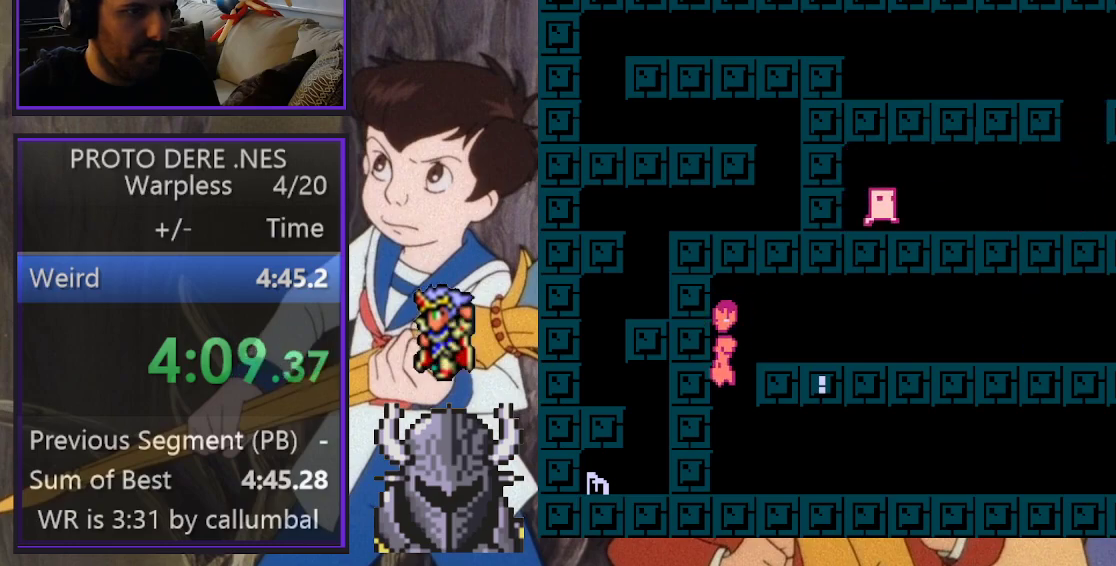
{"buttons": ["DPAD_RIGHT"], "events": []}
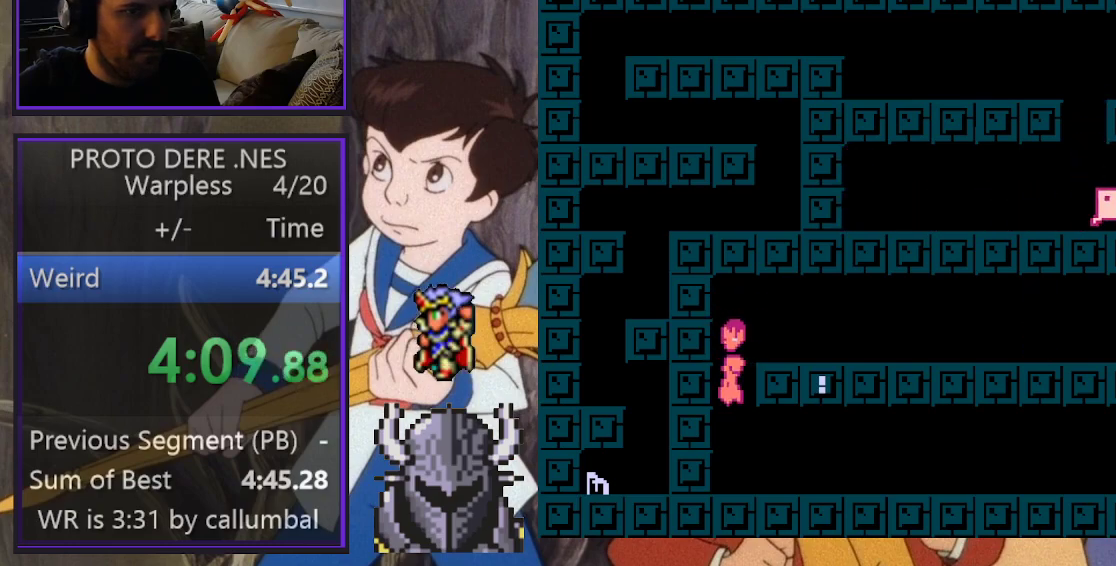
{"buttons": ["DPAD_LEFT"], "events": [[117, "DPAD_DOWN", "down"], [117, "DPAD_RIGHT", "up"], [150, "DPAD_DOWN", "up"], [150, "DPAD_LEFT", "down"]]}
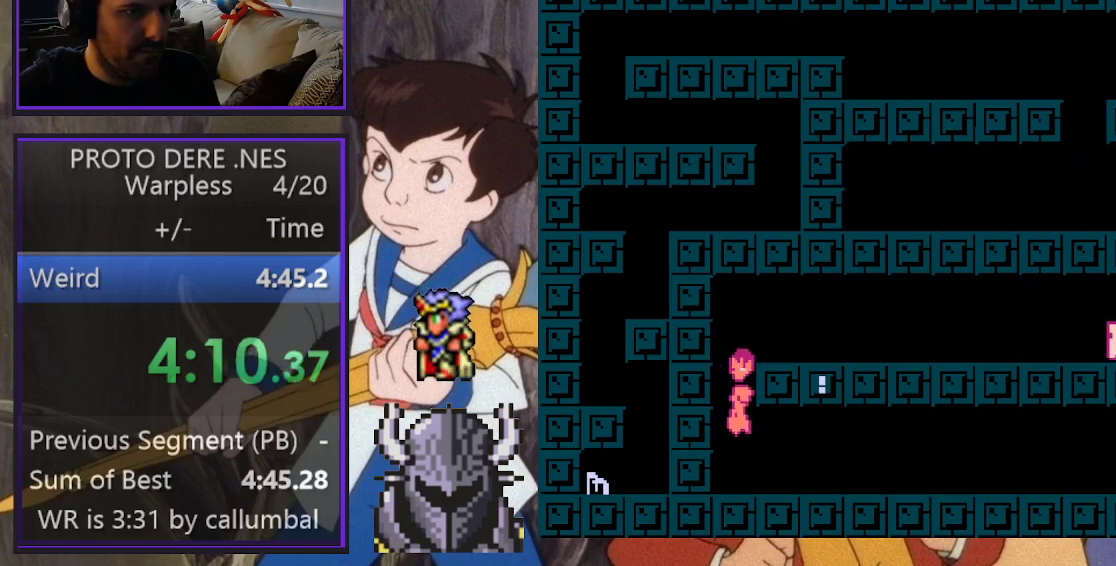
{"buttons": ["DPAD_LEFT"], "events": []}
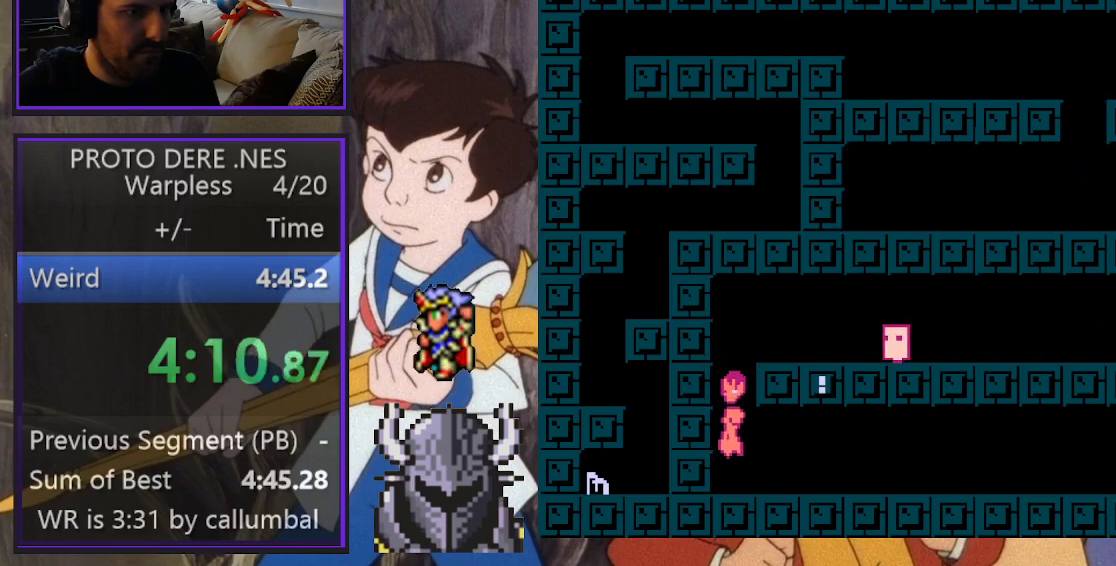
{"buttons": [], "events": [[150, "DPAD_LEFT", "up"], [383, "DPAD_LEFT", "down"], [500, "DPAD_LEFT", "up"]]}
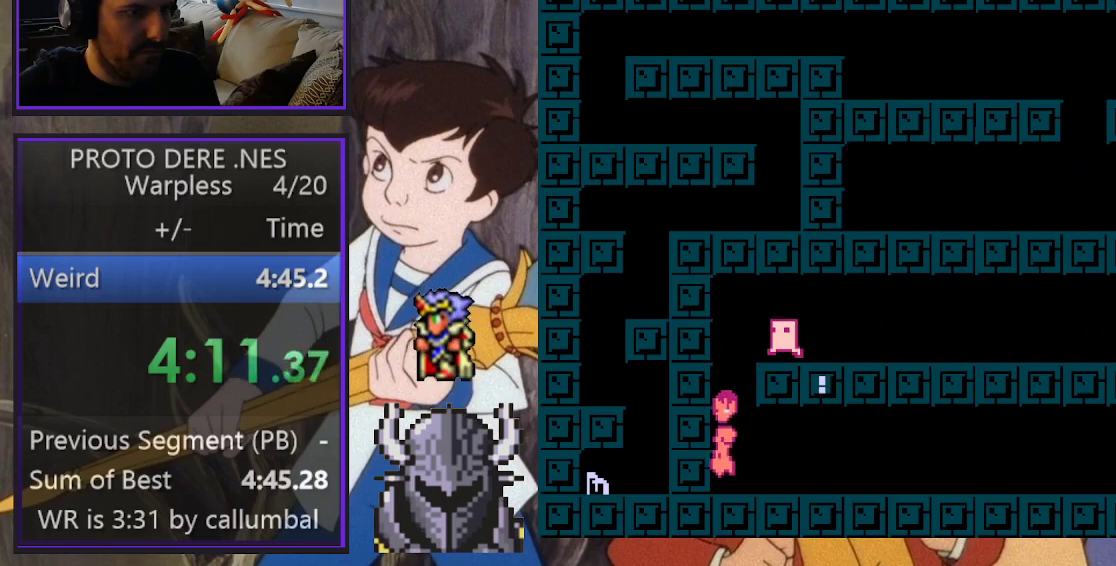
{"buttons": [], "events": []}
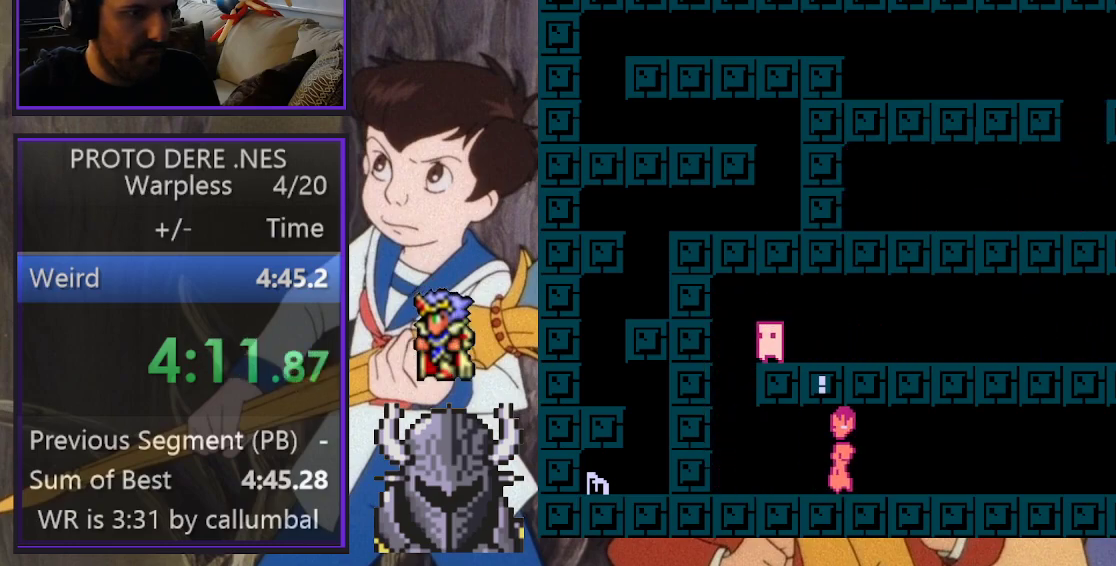
{"buttons": ["DPAD_RIGHT"], "events": [[83, "DPAD_LEFT", "down"], [250, "DPAD_LEFT", "up"], [383, "DPAD_RIGHT", "down"]]}
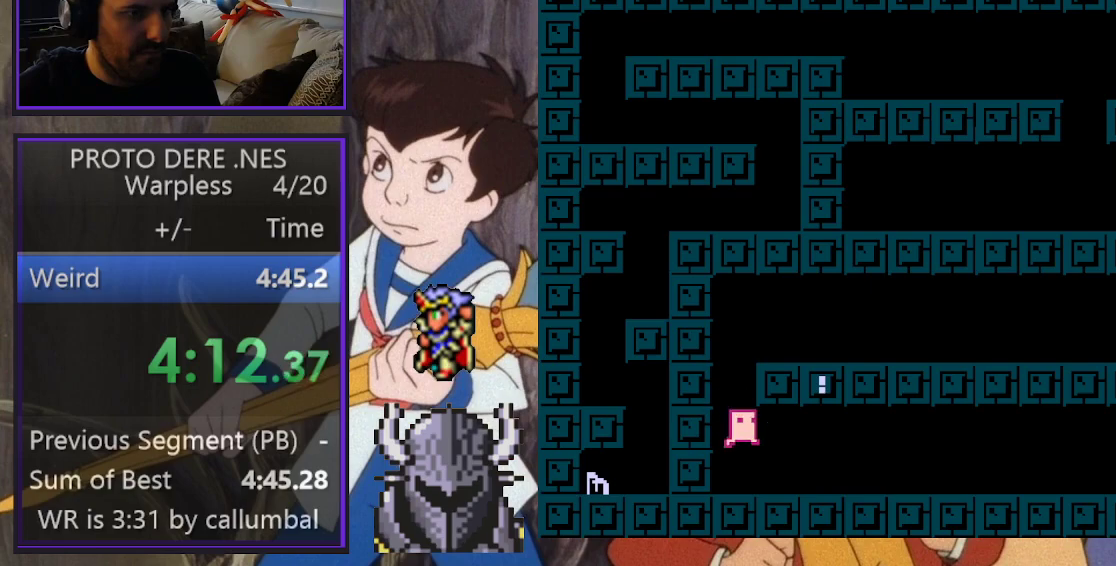
{"buttons": ["DPAD_UP", "DPAD_LEFT"], "events": [[133, "DPAD_RIGHT", "up"], [133, "DPAD_UP", "down"], [167, "B", "down"], [183, "DPAD_LEFT", "down"], [317, "B", "up"]]}
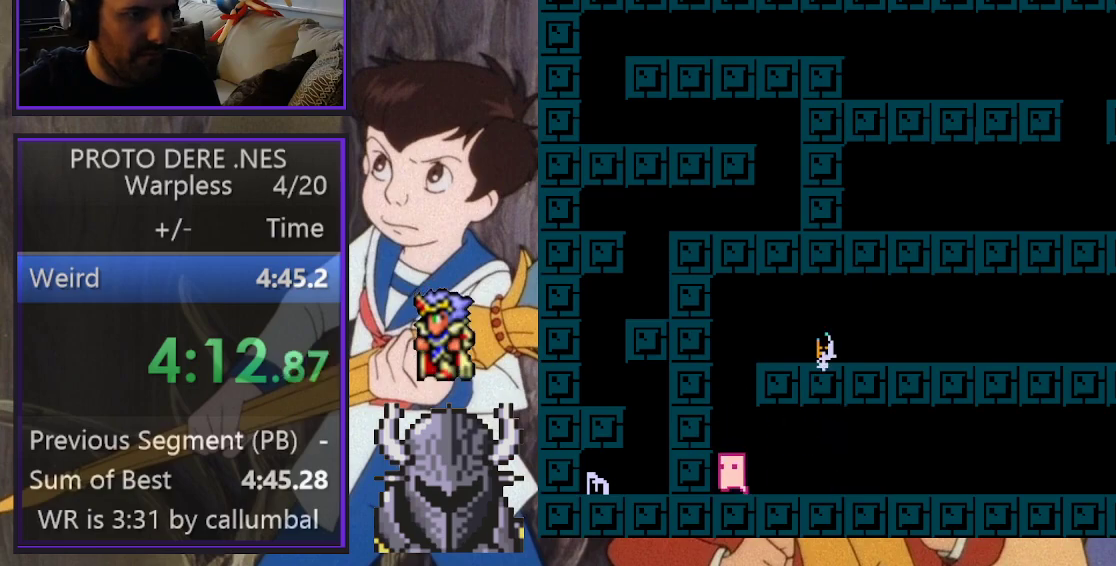
{"buttons": ["DPAD_UP", "DPAD_LEFT"], "events": [[33, "B", "down"], [50, "DPAD_LEFT", "up"], [83, "DPAD_RIGHT", "down"], [83, "DPAD_UP", "up"], [317, "B", "up"], [383, "DPAD_RIGHT", "up"], [383, "DPAD_UP", "down"], [417, "DPAD_LEFT", "down"], [417, "DPAD_UP", "up"], [483, "DPAD_UP", "down"]]}
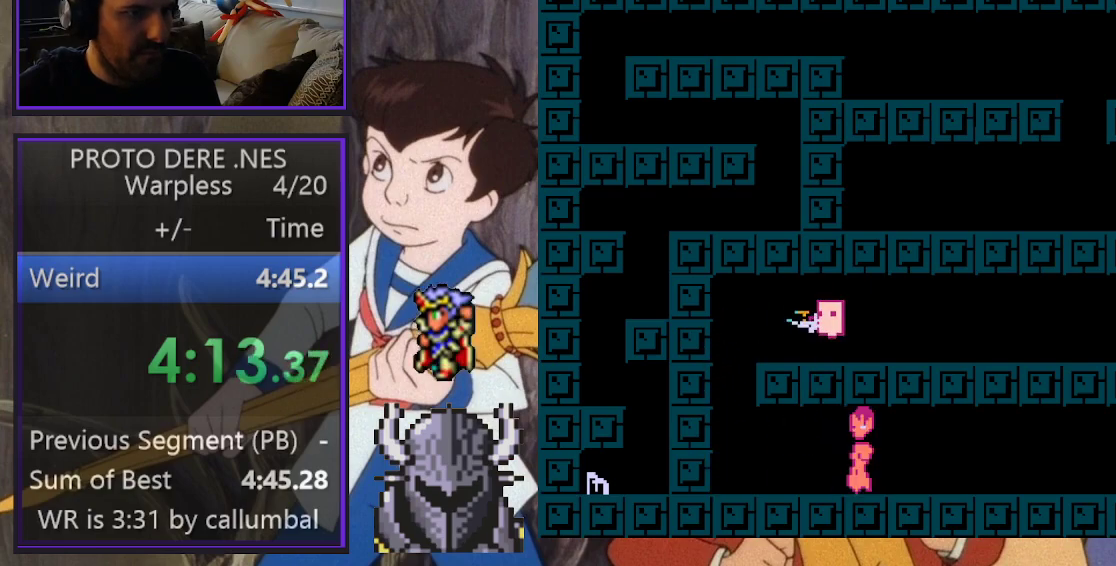
{"buttons": ["DPAD_RIGHT"], "events": [[267, "DPAD_UP", "up"], [333, "DPAD_DOWN", "down"], [333, "DPAD_LEFT", "up"], [350, "DPAD_DOWN", "up"], [350, "DPAD_RIGHT", "down"]]}
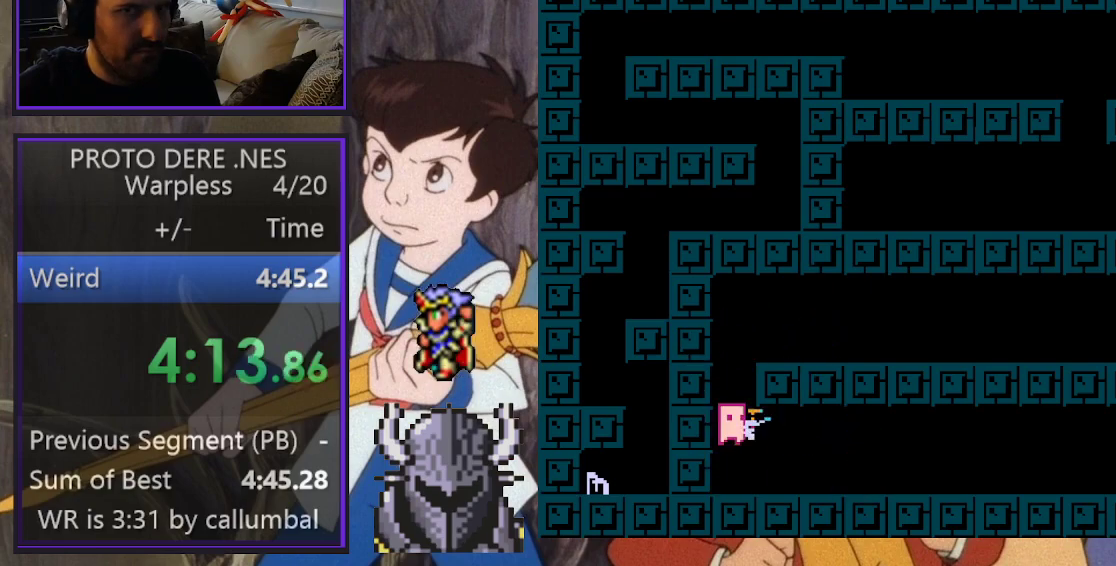
{"buttons": ["DPAD_RIGHT"], "events": []}
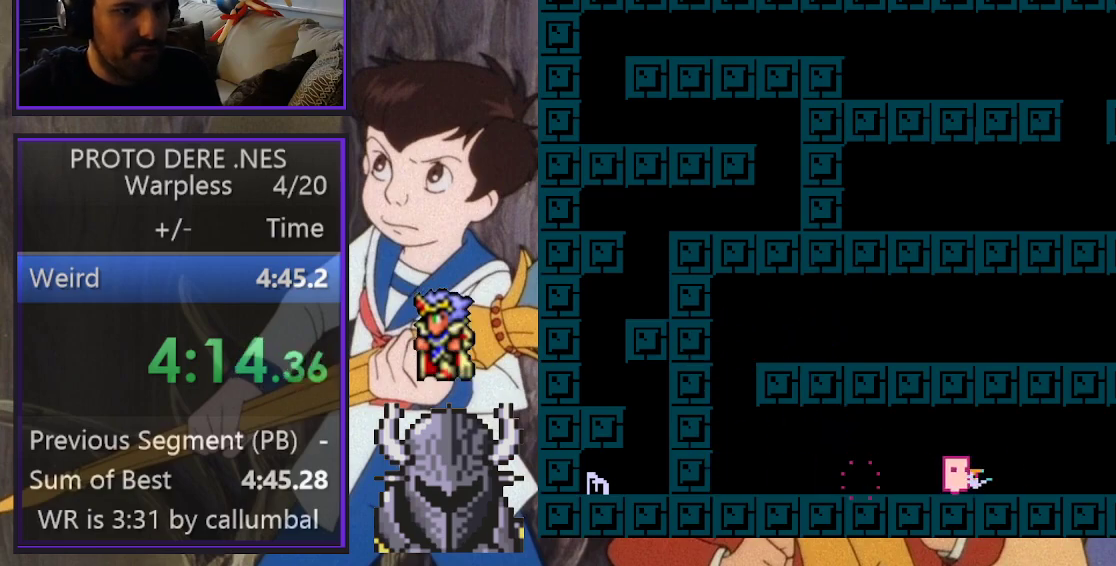
{"buttons": ["DPAD_LEFT"], "events": [[483, "DPAD_LEFT", "down"], [483, "DPAD_RIGHT", "up"]]}
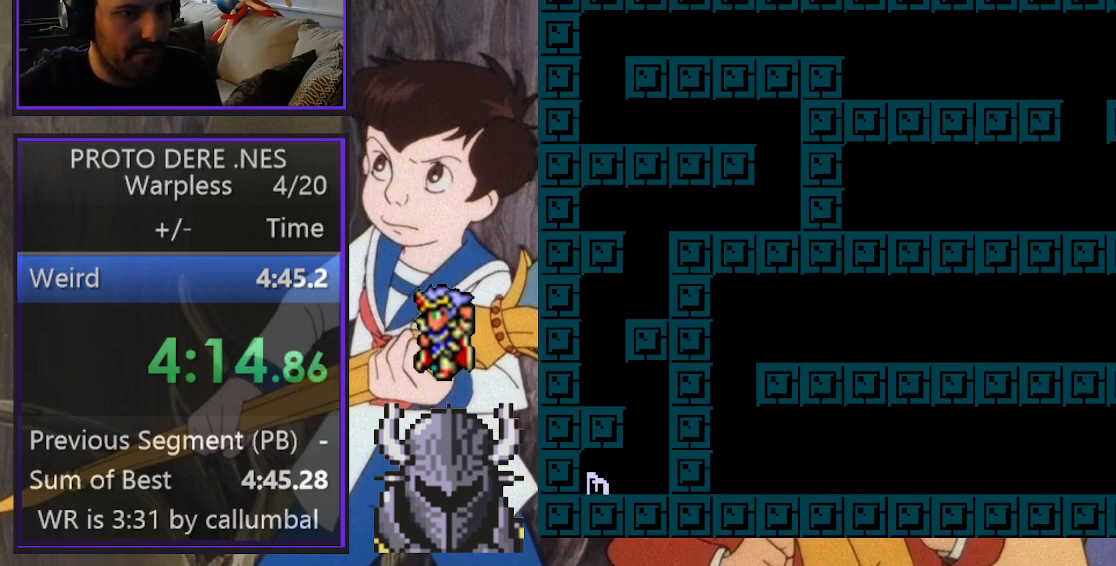
{"buttons": ["DPAD_LEFT"], "events": [[333, "DPAD_UP", "down"], [500, "DPAD_UP", "up"]]}
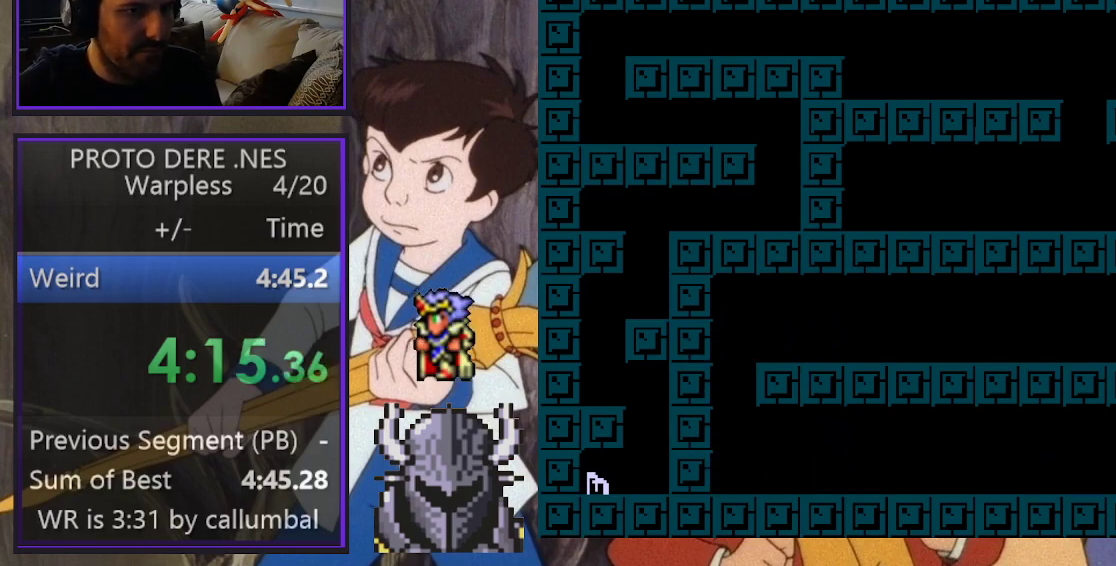
{"buttons": ["DPAD_LEFT"], "events": [[333, "DPAD_UP", "down"], [400, "DPAD_UP", "up"]]}
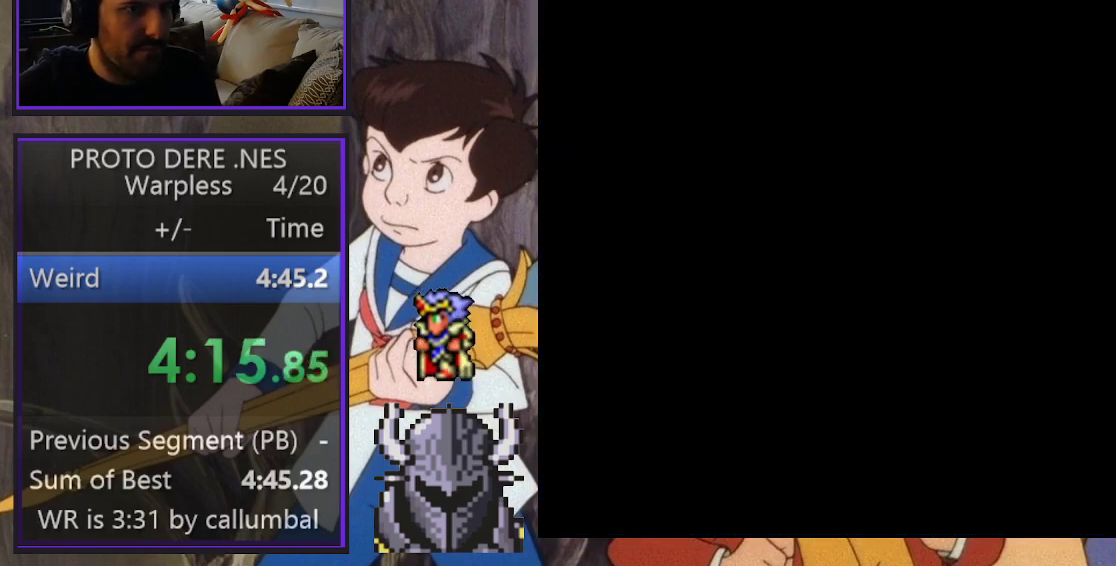
{"buttons": ["DPAD_LEFT"], "events": [[117, "DPAD_UP", "down"], [183, "DPAD_UP", "up"]]}
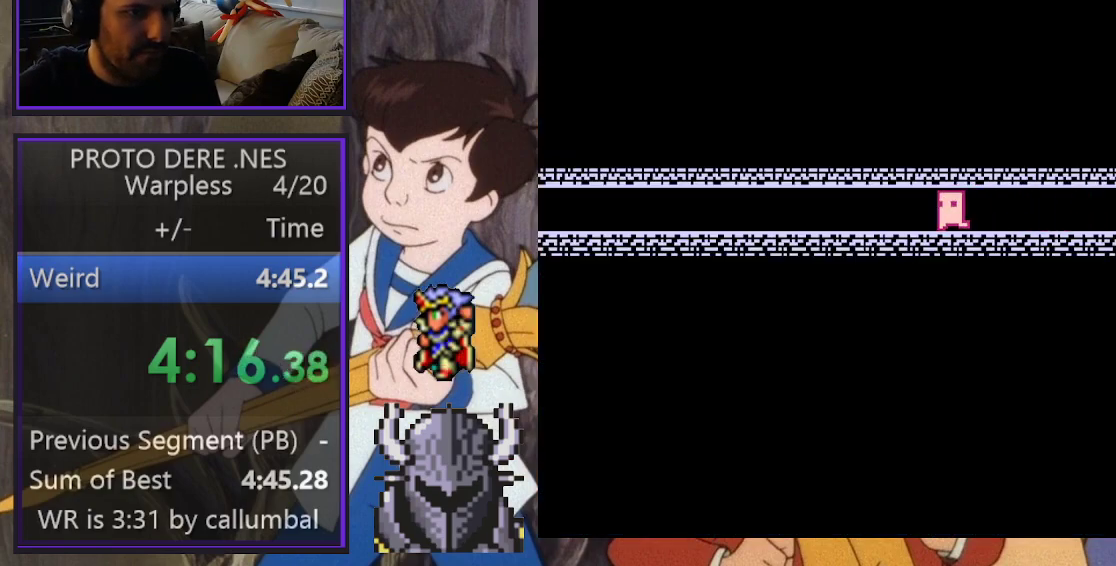
{"buttons": ["DPAD_LEFT"], "events": []}
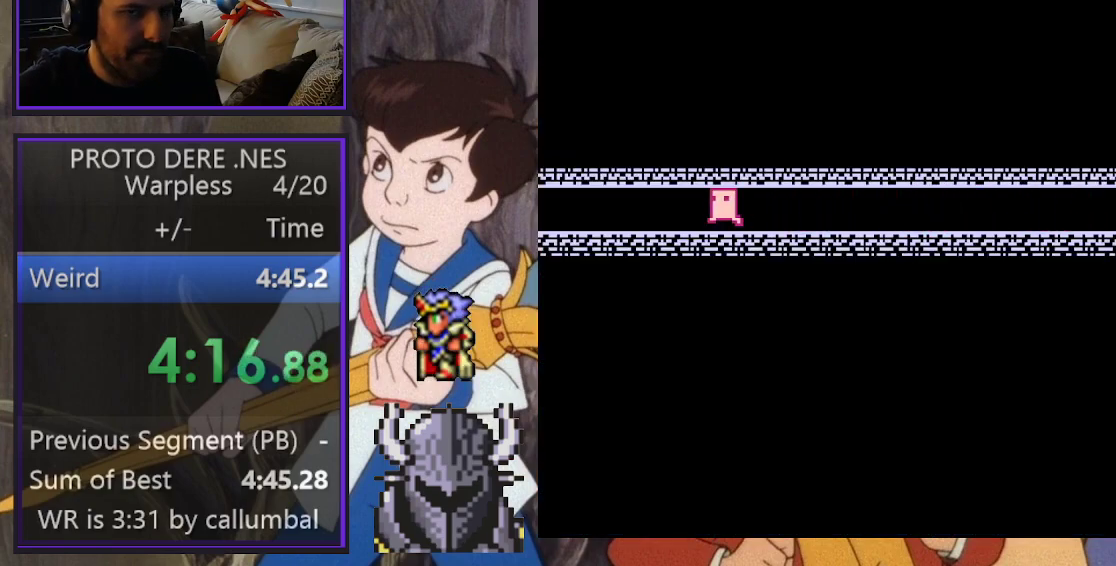
{"buttons": ["DPAD_LEFT"], "events": []}
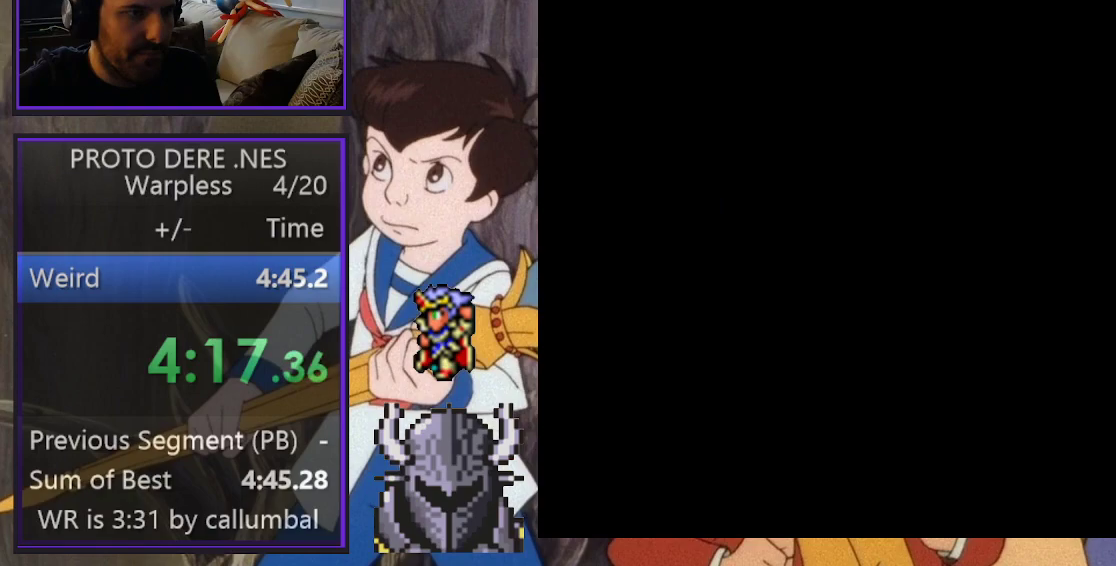
{"buttons": ["DPAD_UP", "DPAD_LEFT"], "events": [[50, "DPAD_UP", "down"]]}
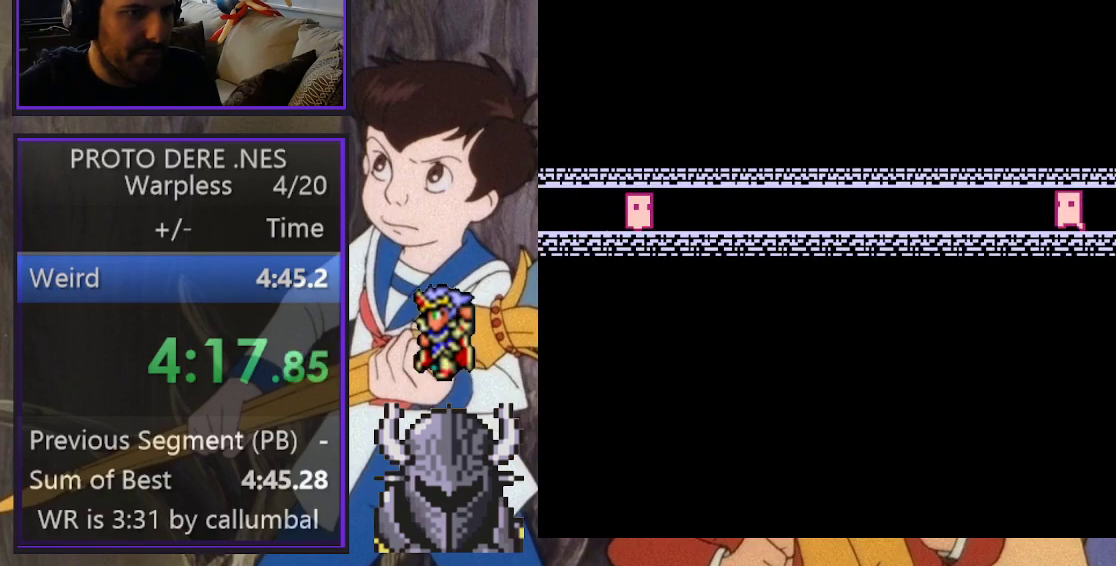
{"buttons": ["DPAD_LEFT"], "events": [[17, "DPAD_UP", "up"], [33, "DPAD_UP", "down"], [200, "DPAD_UP", "up"]]}
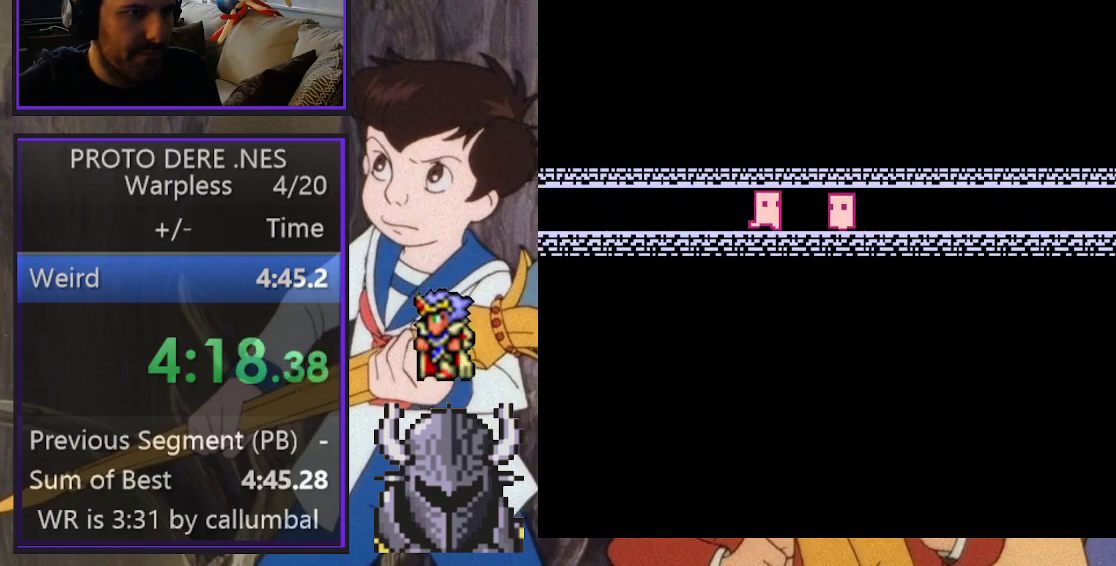
{"buttons": ["DPAD_UP", "DPAD_LEFT"], "events": [[317, "DPAD_UP", "down"], [350, "DPAD_UP", "up"], [400, "DPAD_UP", "down"]]}
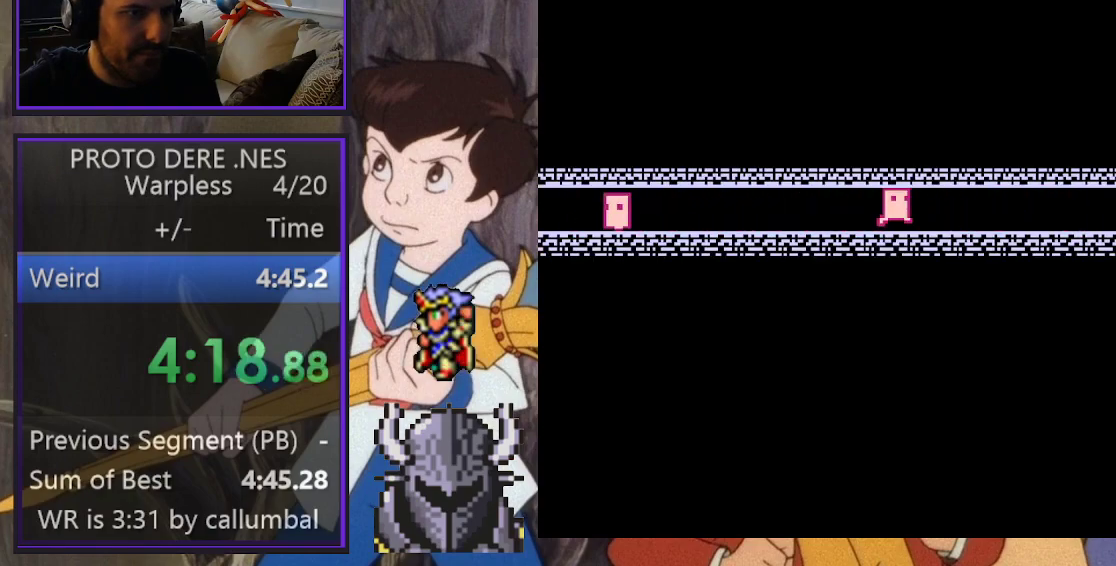
{"buttons": ["DPAD_UP", "DPAD_LEFT"], "events": [[33, "DPAD_UP", "up"], [67, "DPAD_UP", "down"], [167, "DPAD_UP", "up"], [250, "DPAD_UP", "down"], [300, "DPAD_UP", "up"], [350, "DPAD_UP", "down"]]}
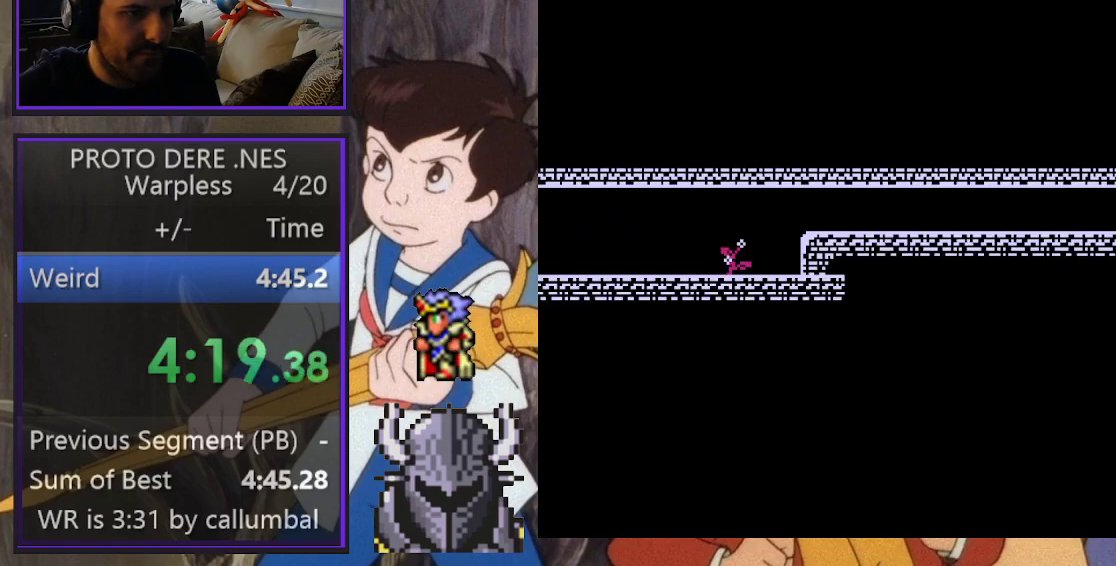
{"buttons": ["DPAD_UP", "DPAD_LEFT"], "events": []}
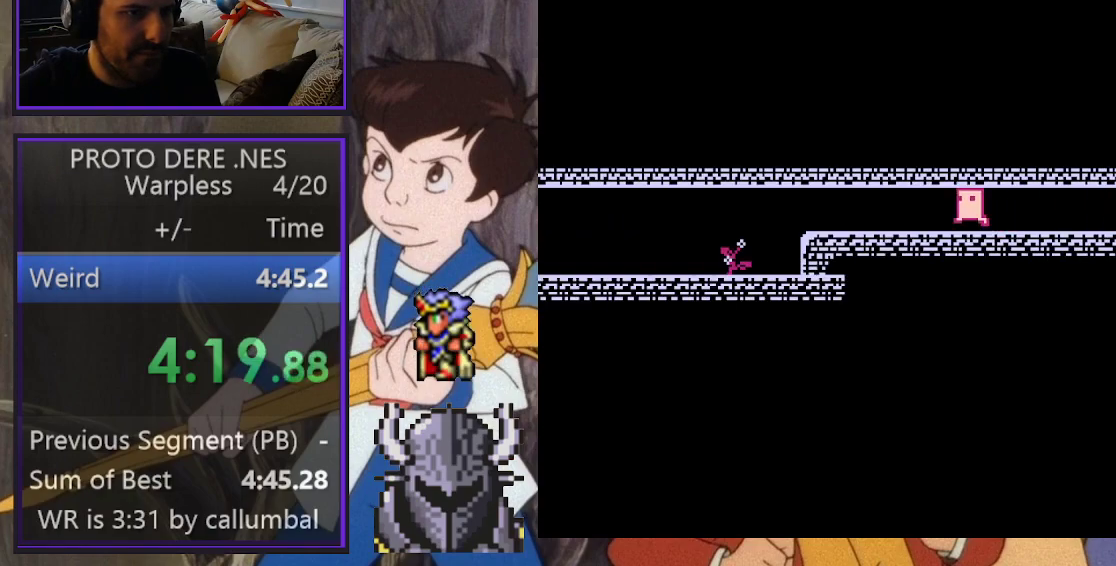
{"buttons": ["DPAD_UP", "DPAD_LEFT"], "events": []}
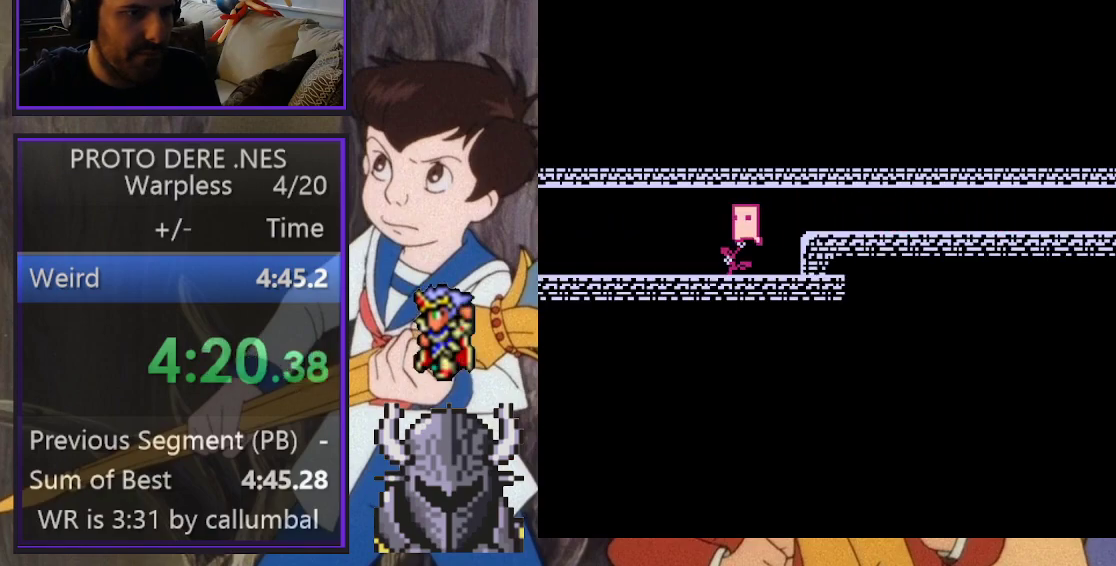
{"buttons": ["DPAD_LEFT"], "events": [[267, "B", "down"], [267, "DPAD_UP", "up"], [300, "DPAD_UP", "down"], [317, "B", "up"], [350, "DPAD_UP", "up"], [400, "DPAD_UP", "down"], [467, "DPAD_UP", "up"]]}
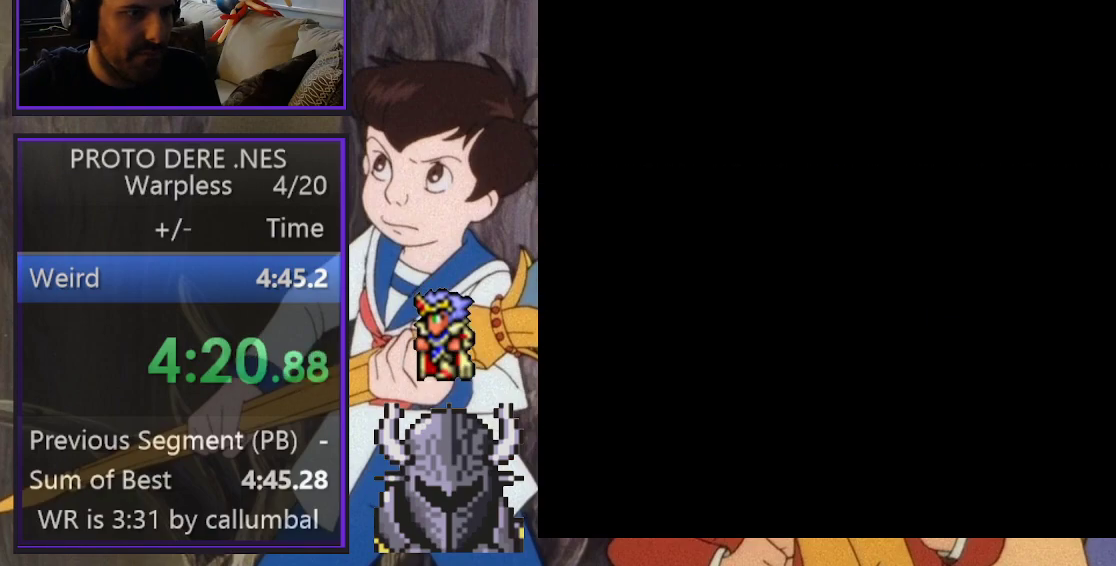
{"buttons": ["DPAD_LEFT"], "events": []}
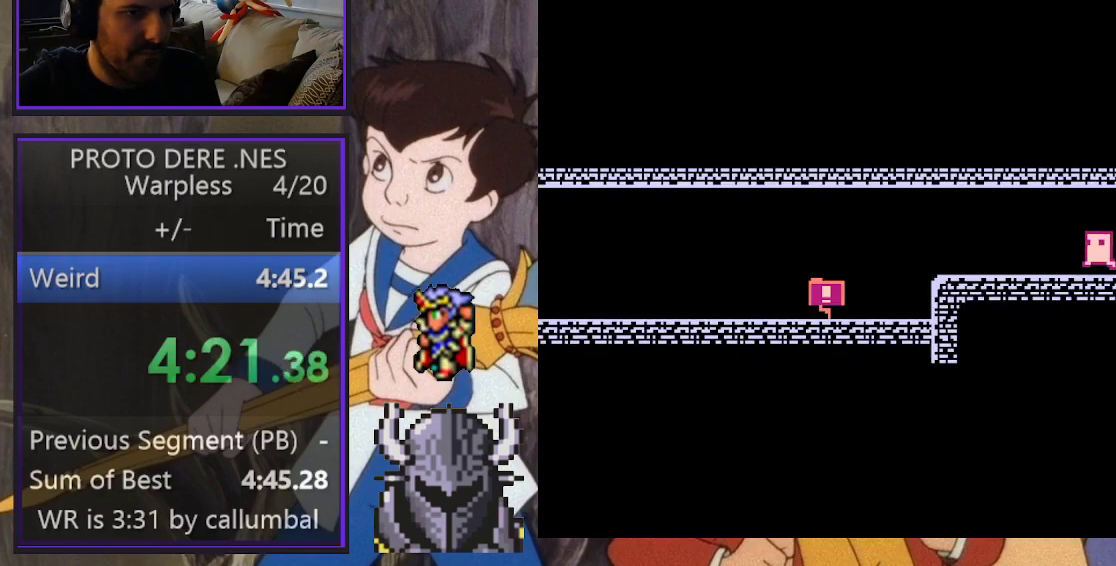
{"buttons": ["DPAD_LEFT"], "events": []}
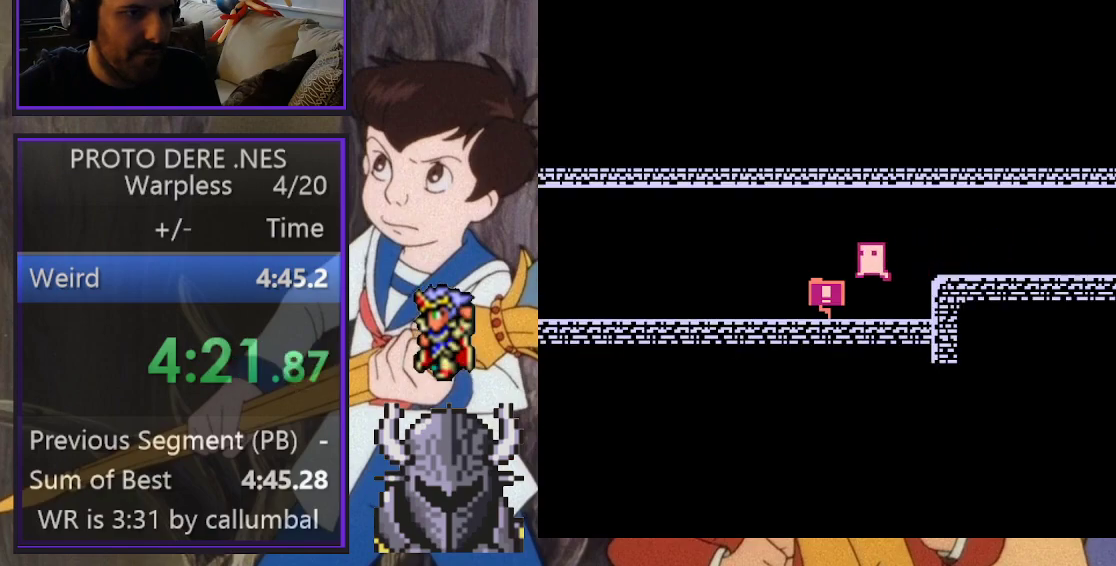
{"buttons": ["DPAD_UP", "DPAD_LEFT"], "events": [[483, "DPAD_UP", "down"]]}
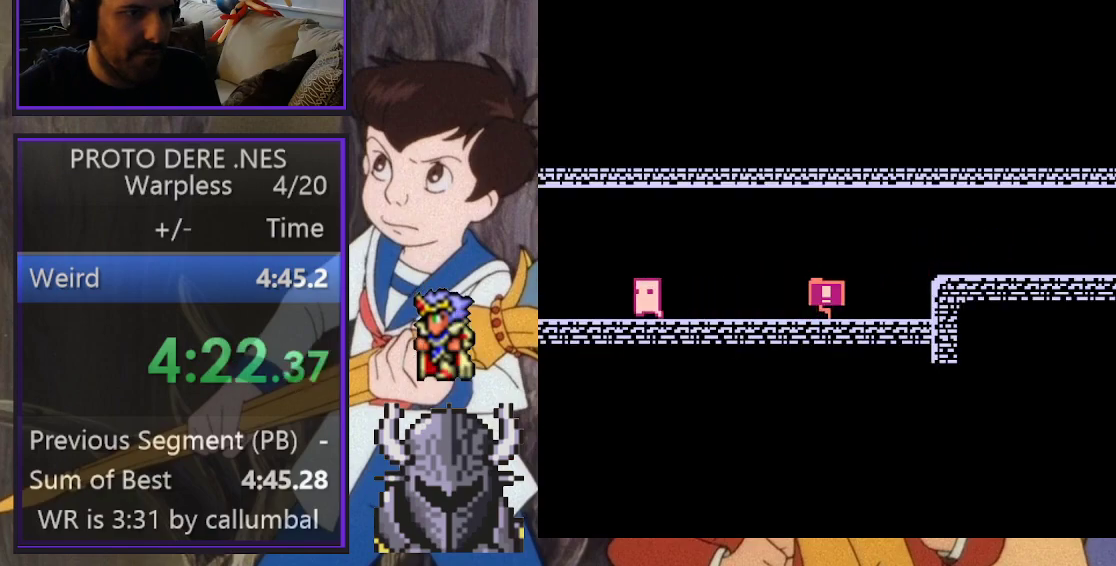
{"buttons": ["DPAD_LEFT"], "events": [[17, "B", "down"], [17, "DPAD_UP", "up"], [67, "DPAD_UP", "down"], [83, "B", "up"], [333, "DPAD_UP", "up"]]}
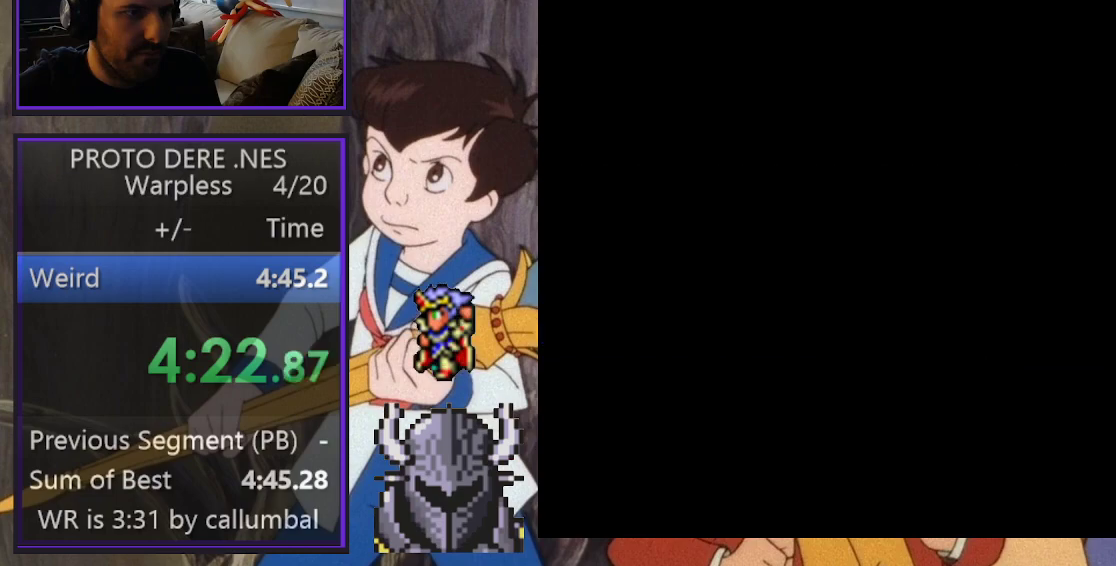
{"buttons": ["DPAD_LEFT"], "events": []}